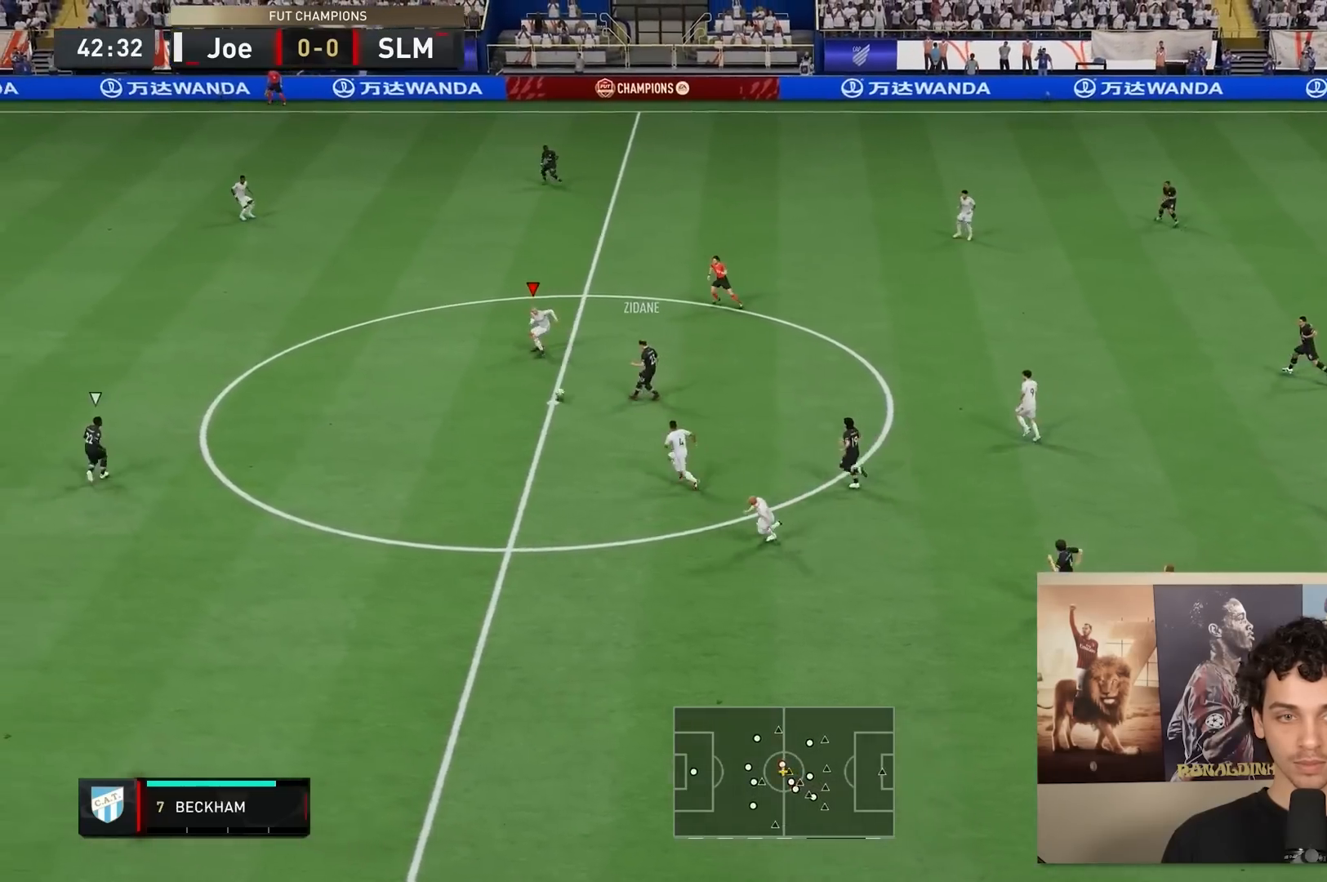
Gameplay with a controller (Xbox layout); each line is a JSON object with the inputs held at the frame after it. "events" lists button and stick changes between this image and that frame as [ms after this image, input, new state], when the widget could be followed in between. Not read: L3 R3.
{"buttons": ["R2"], "left_stick": "up-left", "right_stick": "center", "events": [[483, "left_stick", "up-left"], [500, "L2", "up"]]}
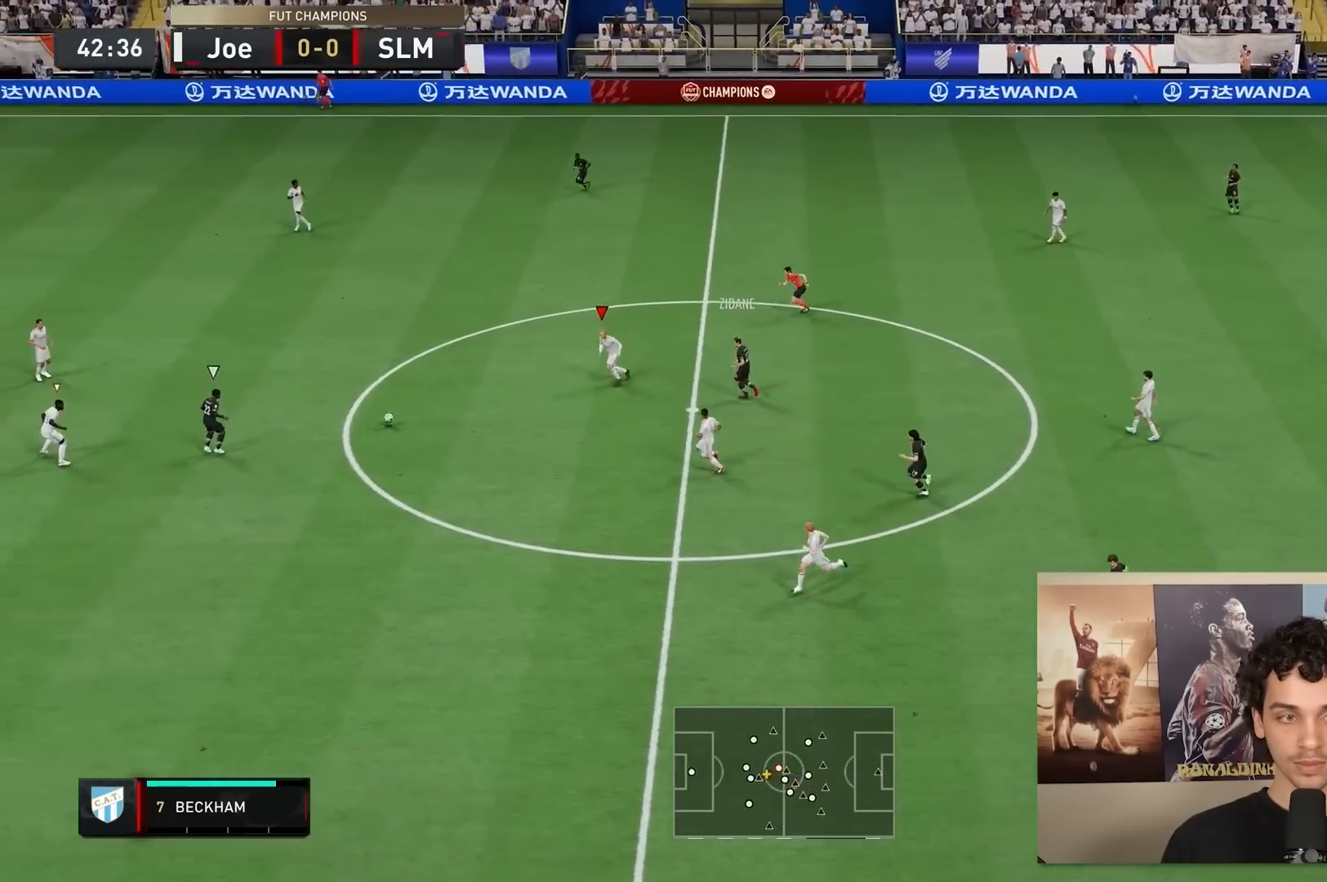
{"buttons": ["L2", "R2"], "left_stick": "up-right", "right_stick": "center", "events": [[50, "right_stick", "left"], [167, "left_stick", "up"], [167, "right_stick", "center"], [233, "L2", "down"], [500, "left_stick", "up-right"]]}
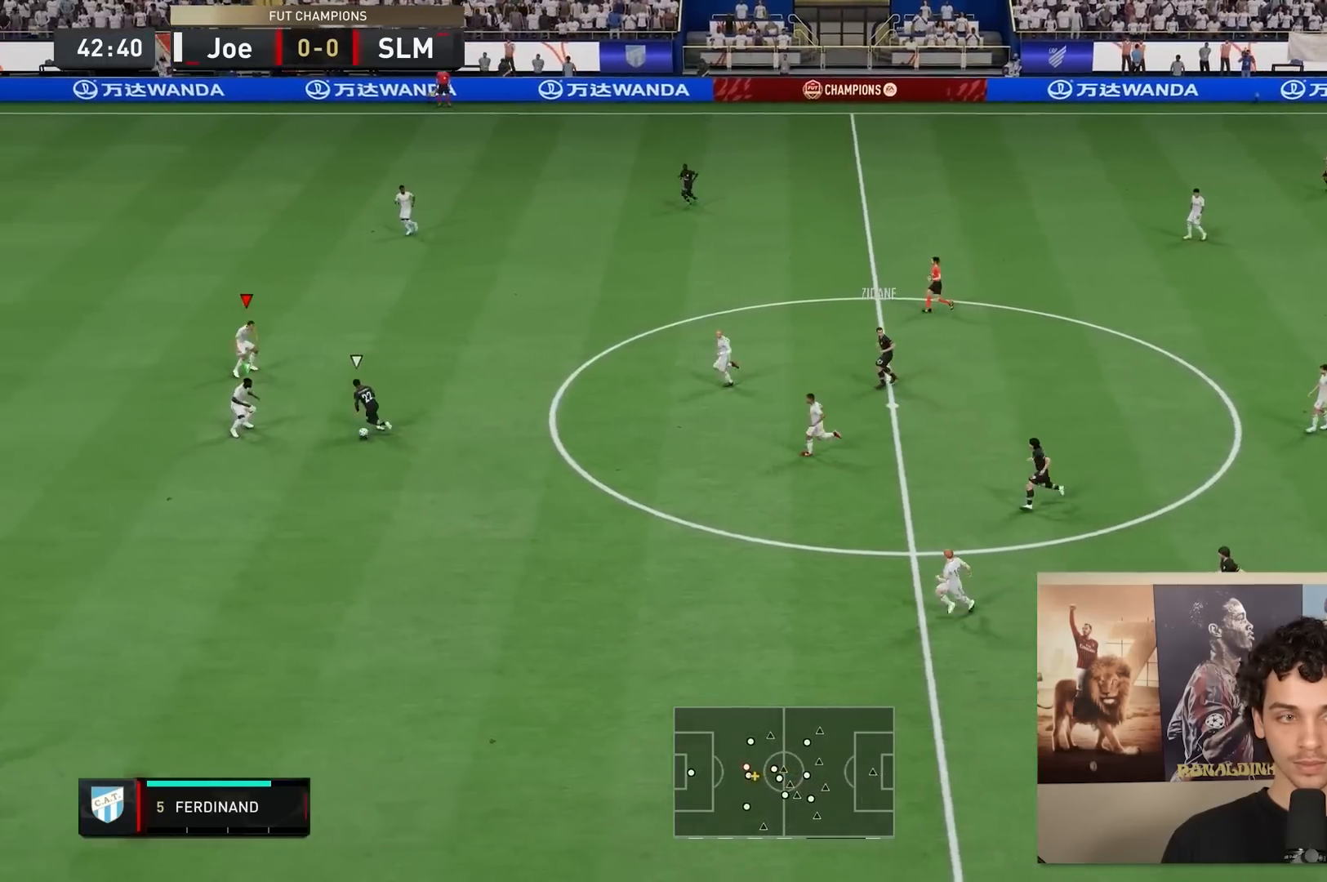
{"buttons": ["L2", "R2"], "left_stick": "down-left", "right_stick": "center", "events": [[200, "left_stick", "down-right"], [300, "left_stick", "down"], [483, "left_stick", "down-left"]]}
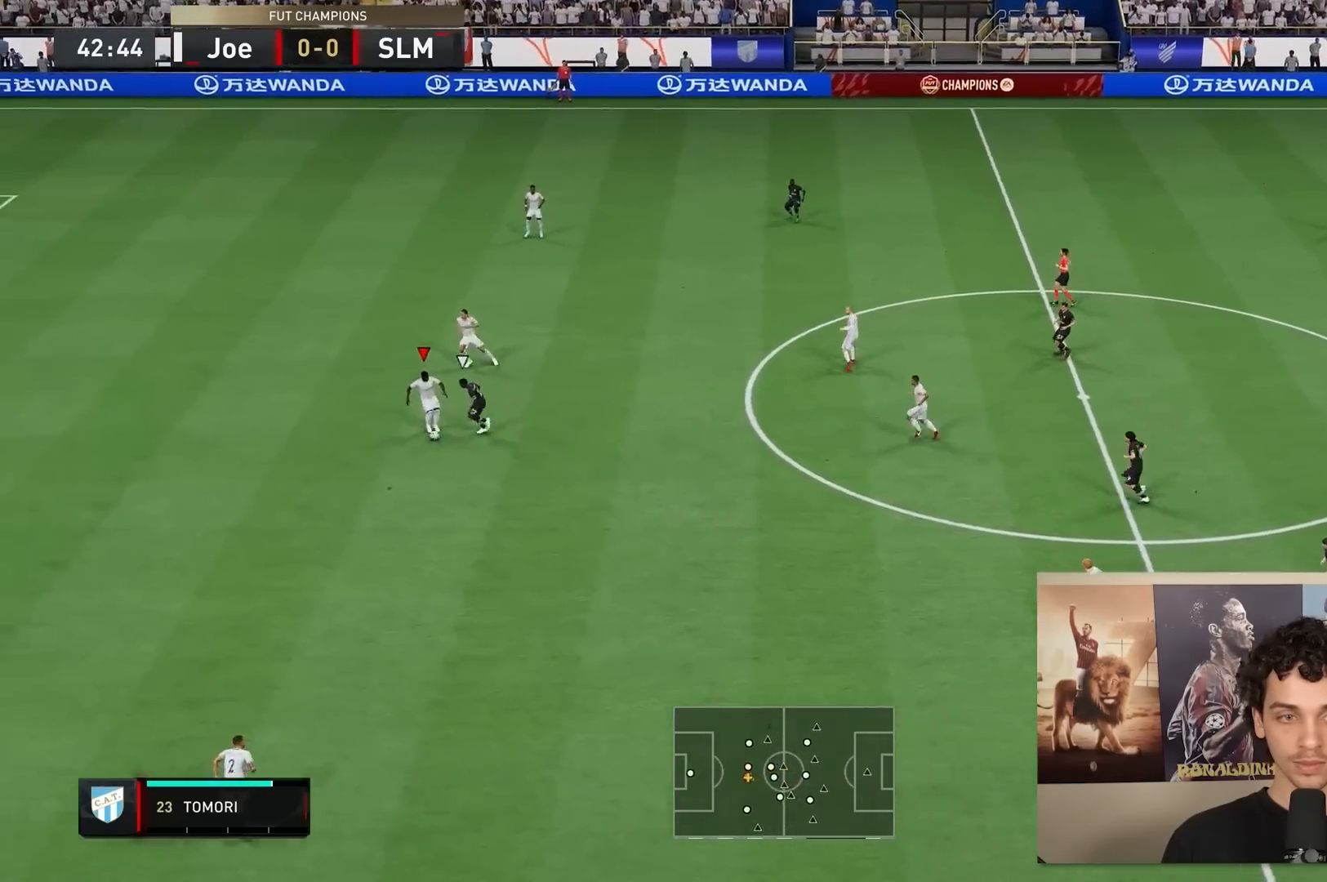
{"buttons": [], "left_stick": "left", "right_stick": "center", "events": [[217, "L2", "up"], [400, "left_stick", "left"], [500, "R2", "up"]]}
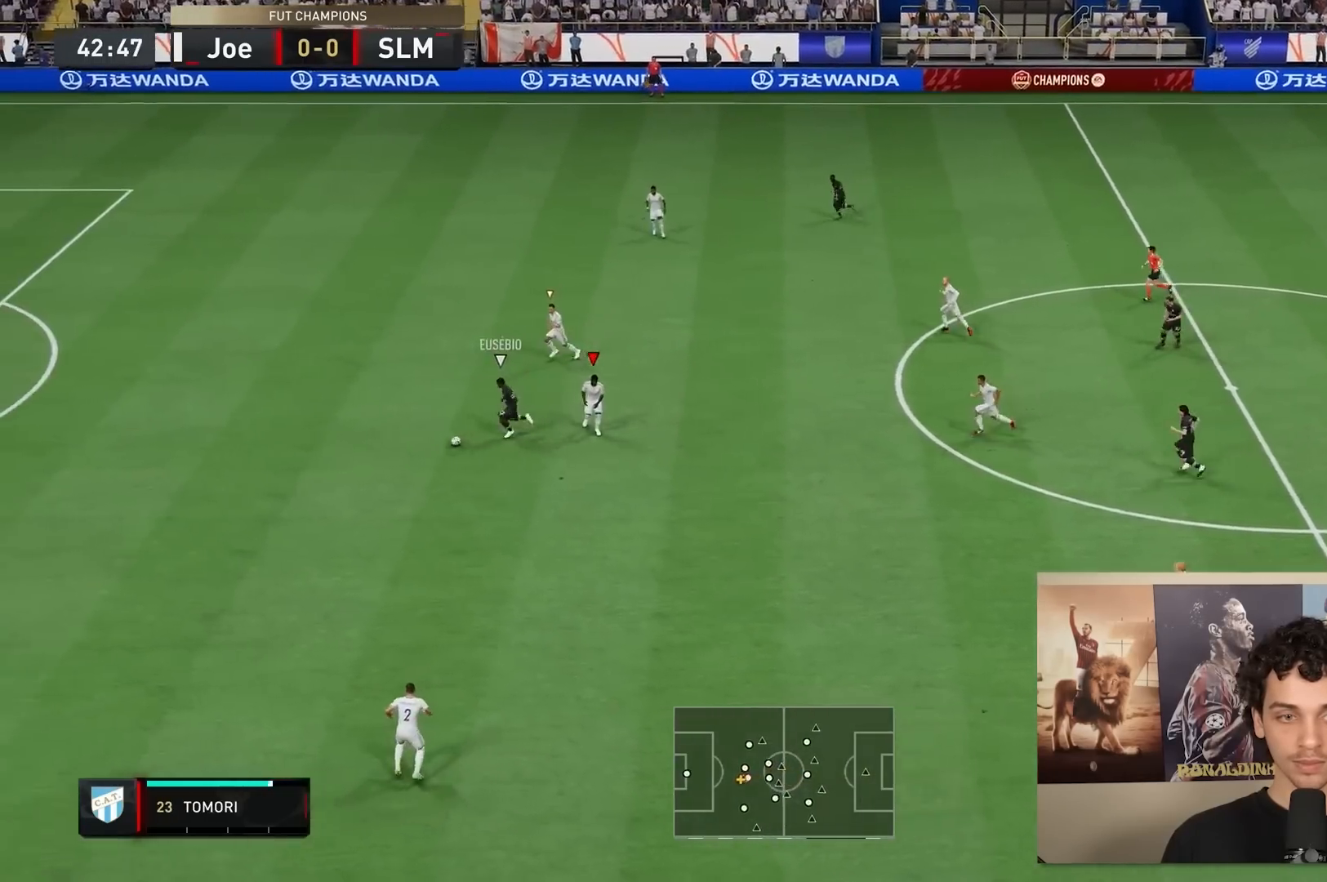
{"buttons": ["Y", "R2"], "left_stick": "left", "right_stick": "center", "events": [[150, "R2", "down"], [450, "Y", "down"]]}
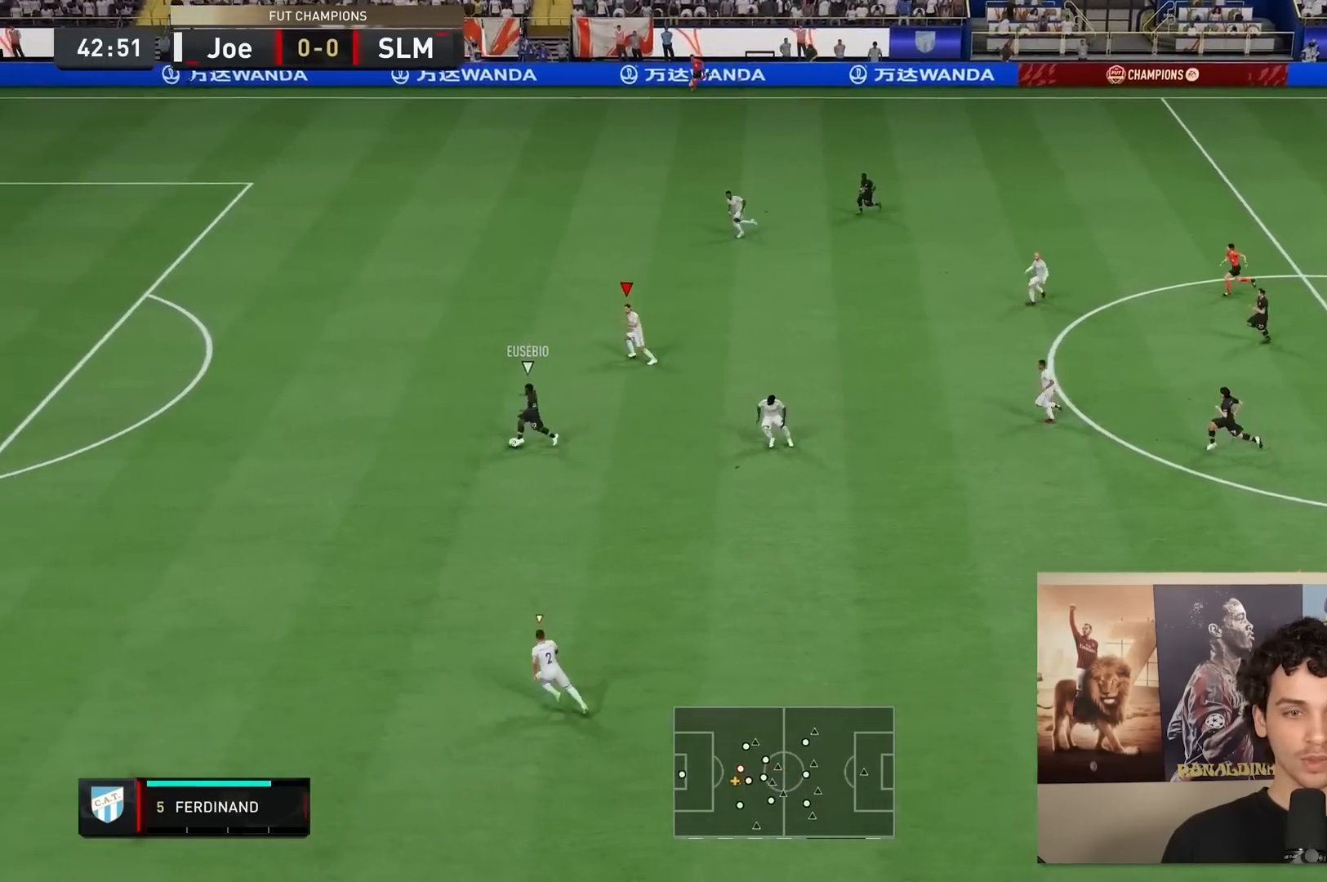
{"buttons": ["Y", "R2"], "left_stick": "left", "right_stick": "center", "events": []}
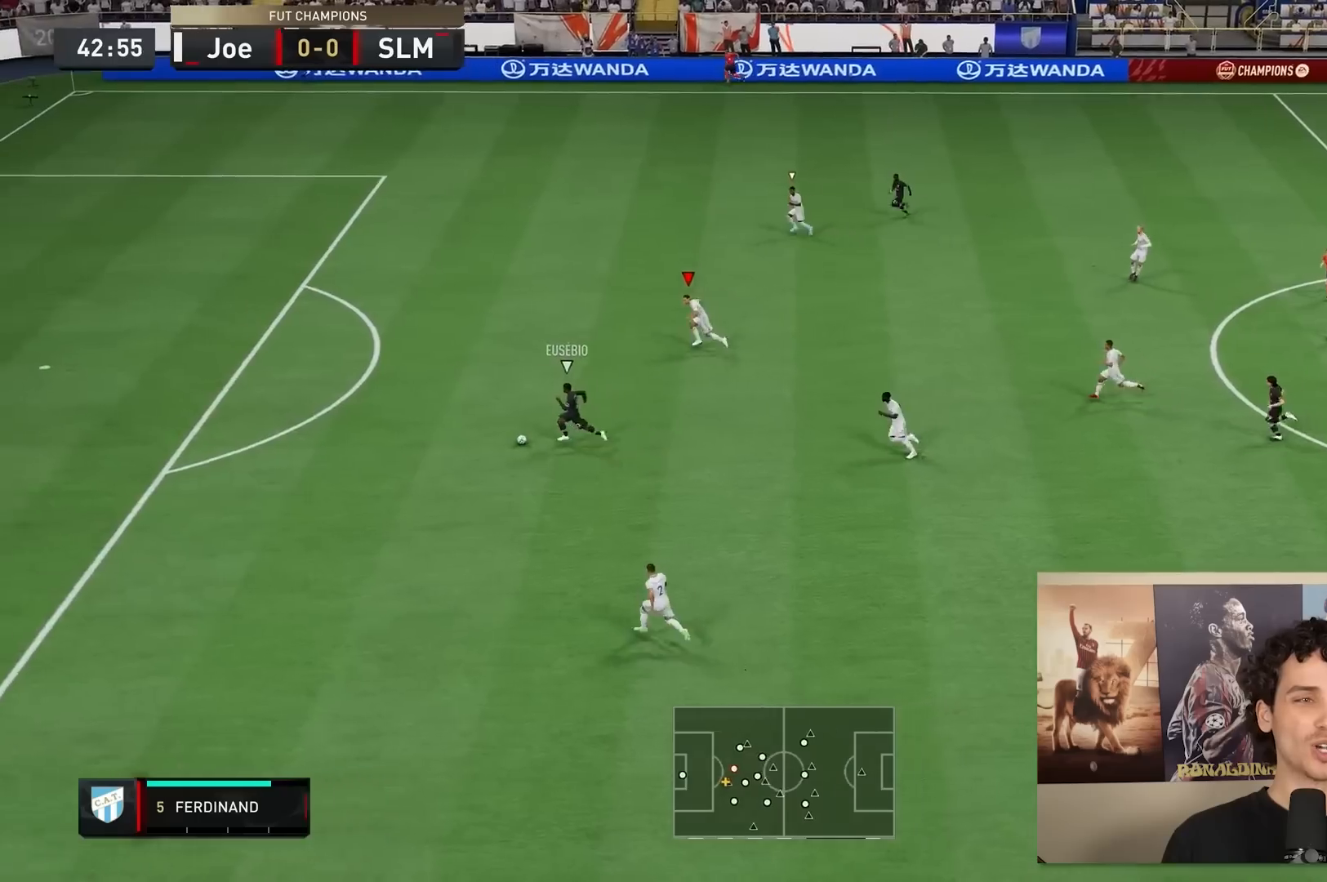
{"buttons": ["Y", "R2"], "left_stick": "left", "right_stick": "center", "events": []}
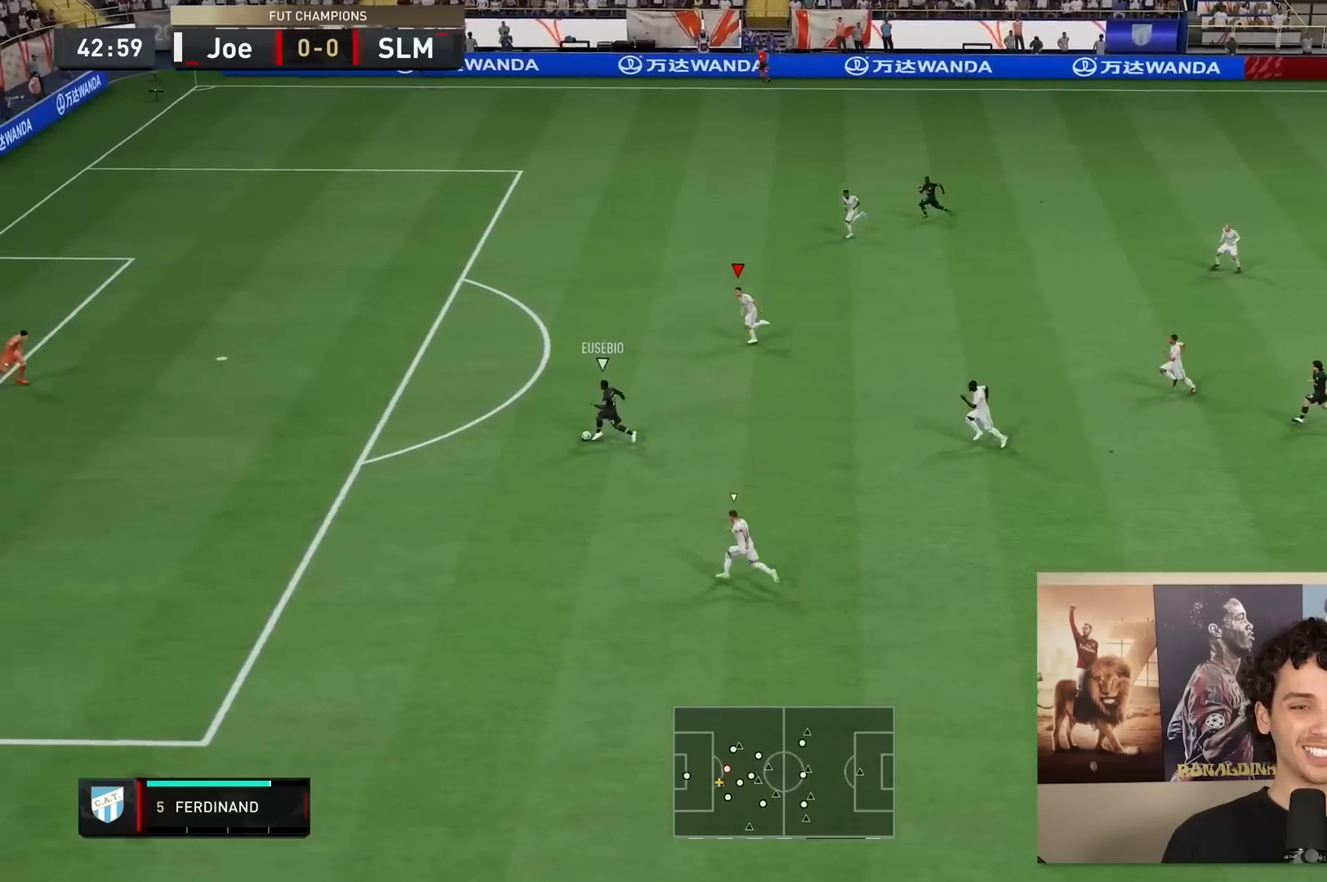
{"buttons": ["Y", "R2"], "left_stick": "left", "right_stick": "center", "events": []}
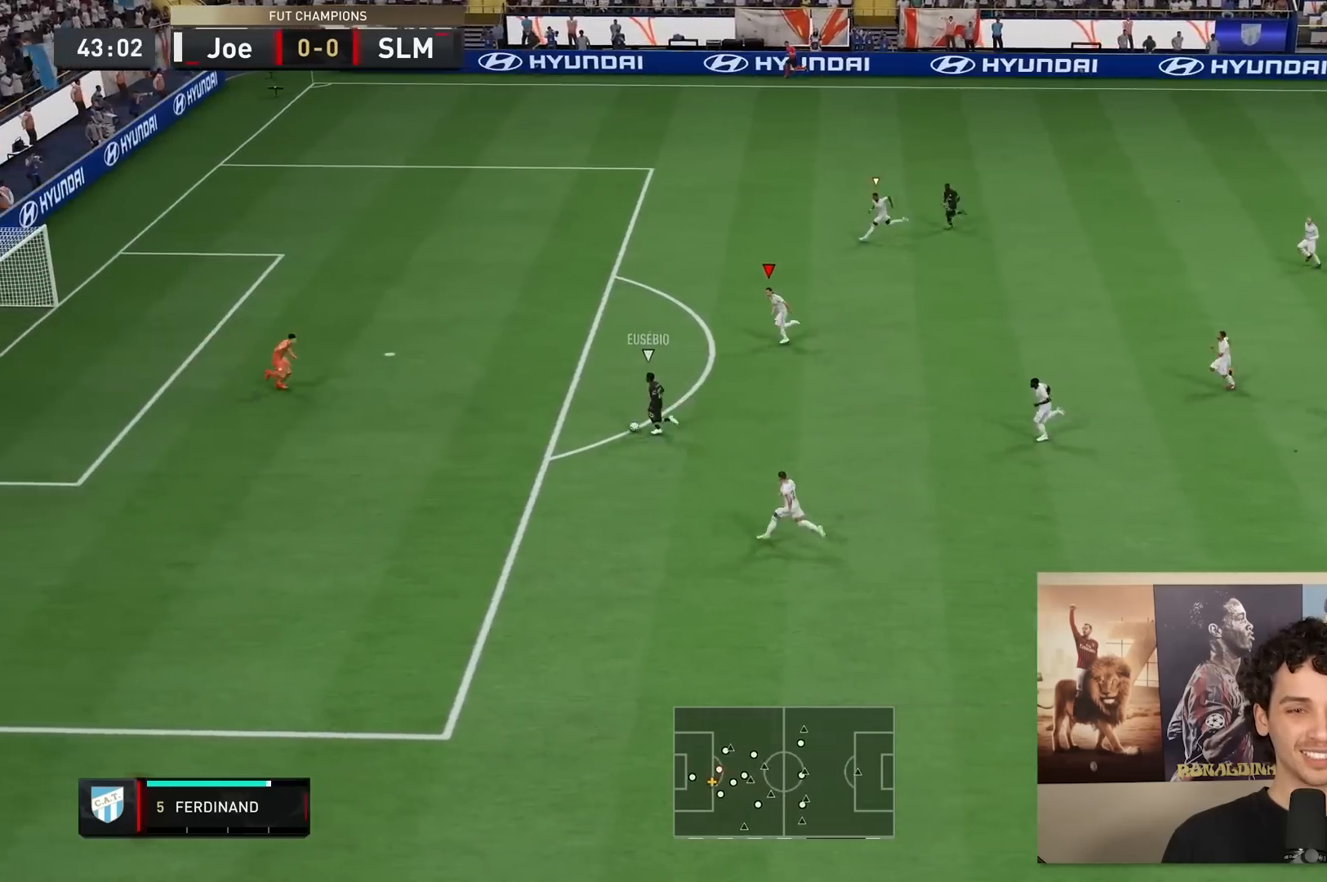
{"buttons": ["Y", "R2"], "left_stick": "left", "right_stick": "center", "events": []}
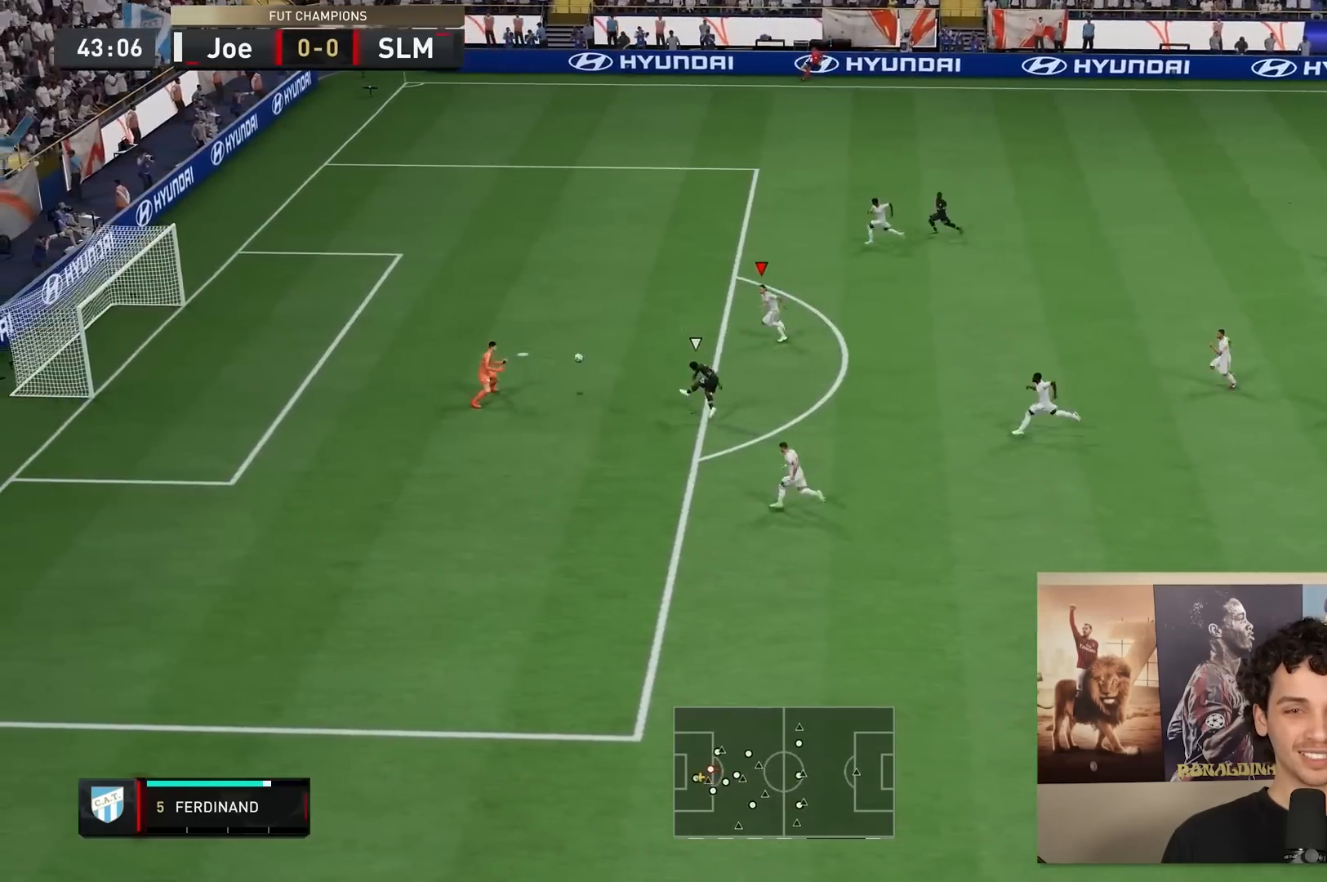
{"buttons": ["Y", "R2"], "left_stick": "left", "right_stick": "center", "events": []}
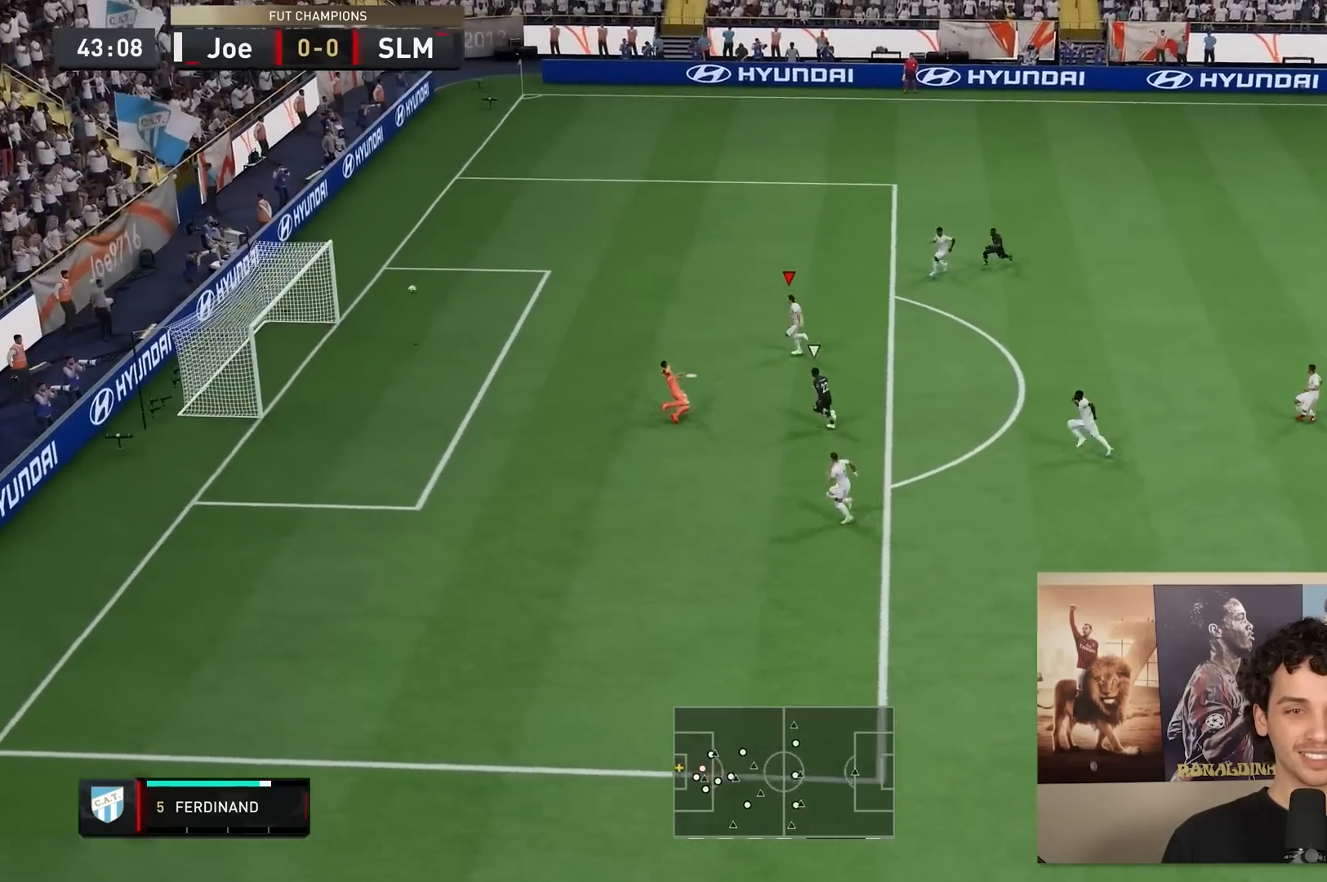
{"buttons": ["Y", "R2"], "left_stick": "left", "right_stick": "center", "events": []}
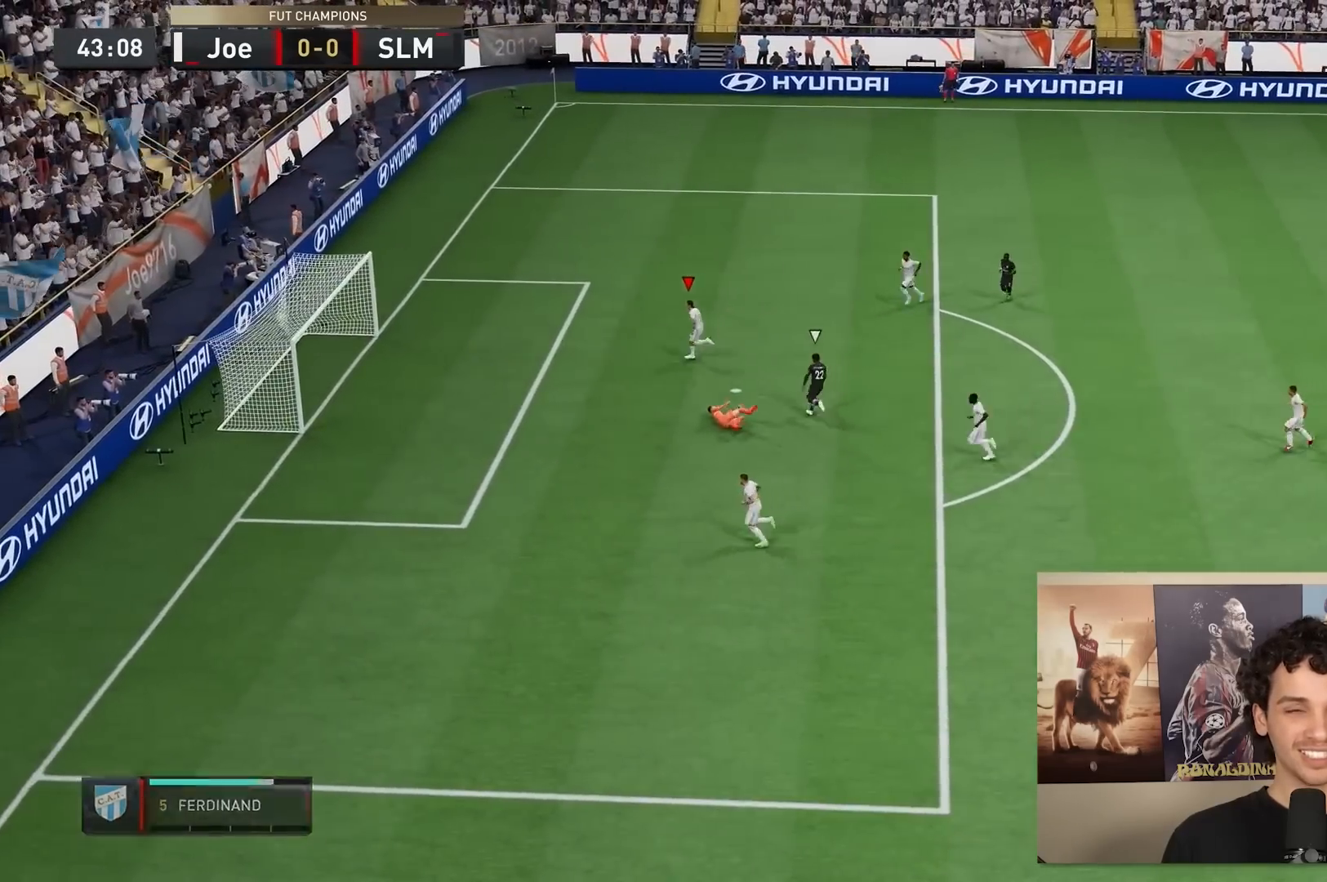
{"buttons": [], "left_stick": "center", "right_stick": "center", "events": [[83, "Y", "up"], [183, "left_stick", "center"], [267, "R2", "up"]]}
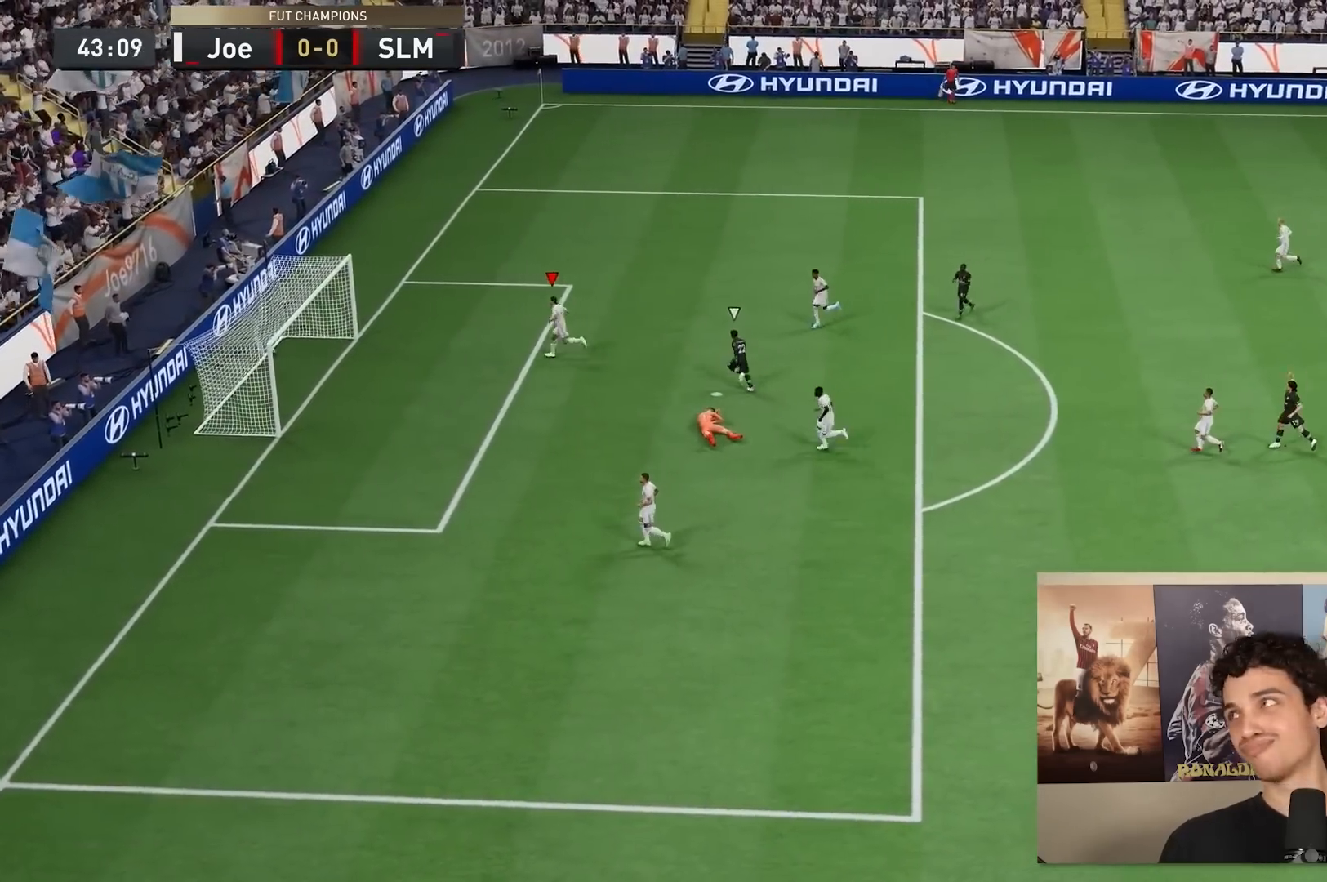
{"buttons": ["R2"], "left_stick": "down", "right_stick": "center", "events": [[67, "R2", "down"], [67, "left_stick", "down"]]}
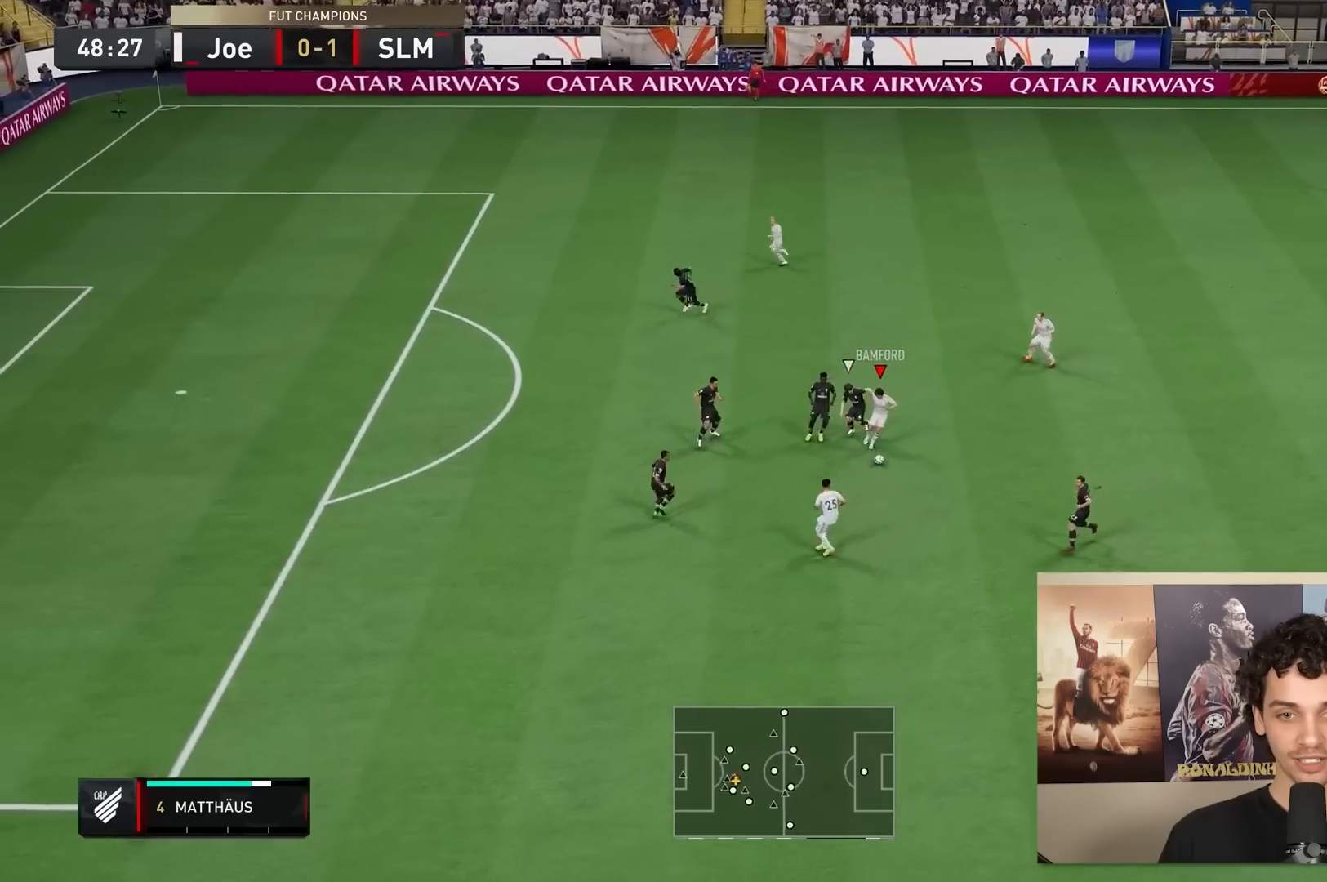
{"buttons": ["R2"], "left_stick": "down-left", "right_stick": "center", "events": [[500, "left_stick", "down-left"]]}
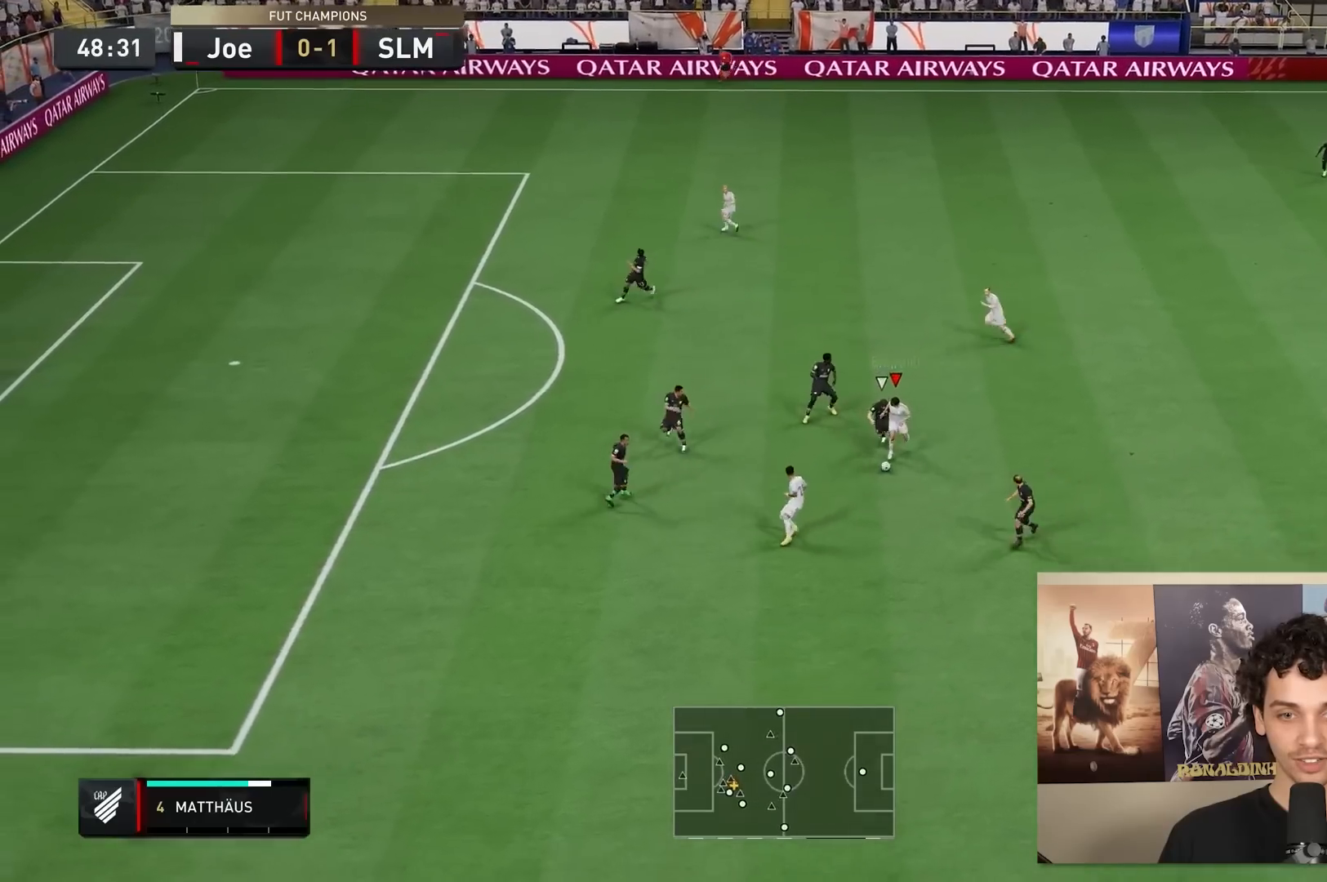
{"buttons": ["R2"], "left_stick": "down-left", "right_stick": "center", "events": []}
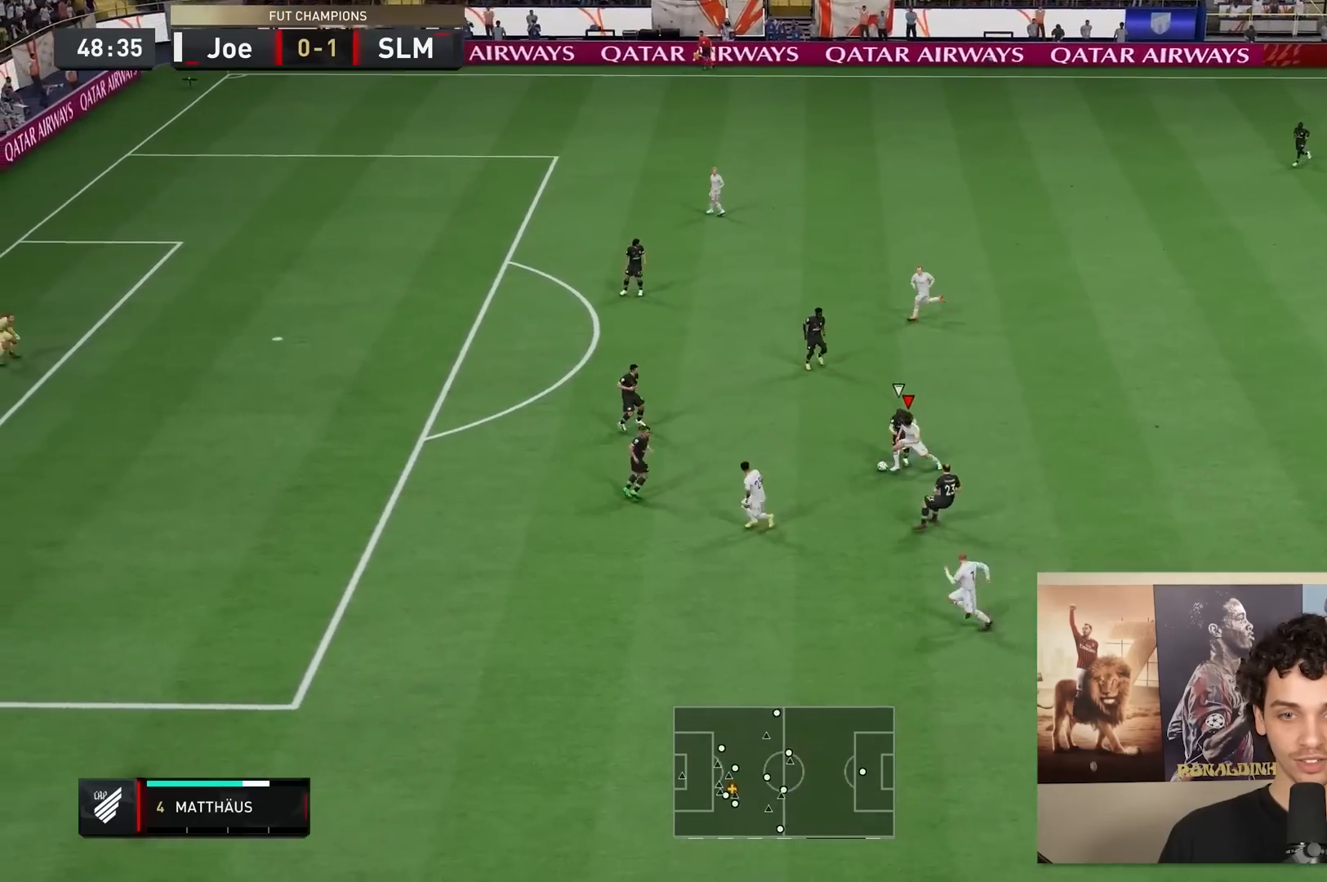
{"buttons": ["R2"], "left_stick": "up-left", "right_stick": "center", "events": [[383, "left_stick", "left"], [483, "left_stick", "up-left"]]}
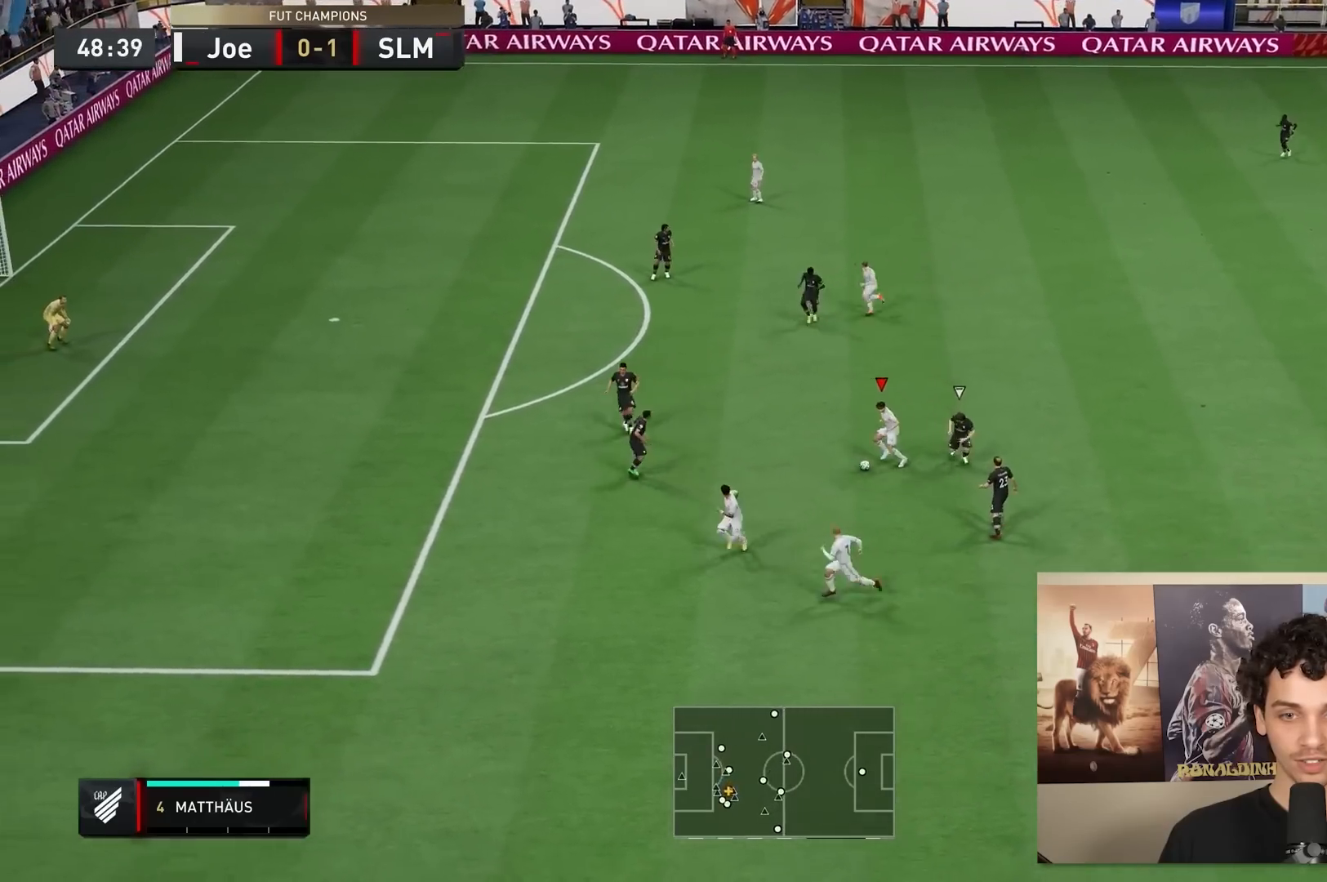
{"buttons": [], "left_stick": "up-left", "right_stick": "down-left", "events": [[33, "R2", "up"], [350, "right_stick", "up"], [450, "right_stick", "down-left"]]}
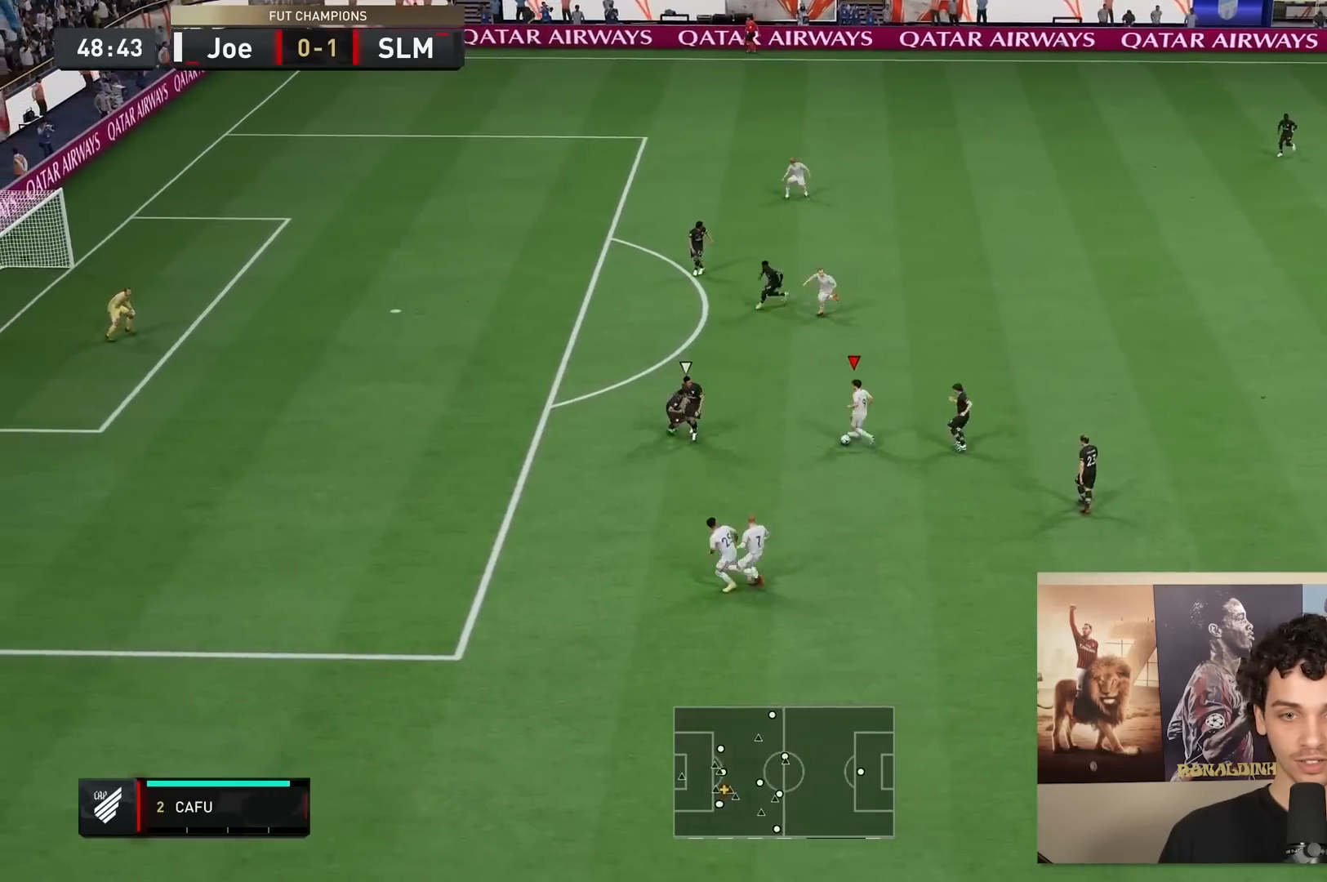
{"buttons": [], "left_stick": "down-left", "right_stick": "center", "events": [[83, "right_stick", "up-left"], [133, "left_stick", "down-left"], [133, "right_stick", "center"]]}
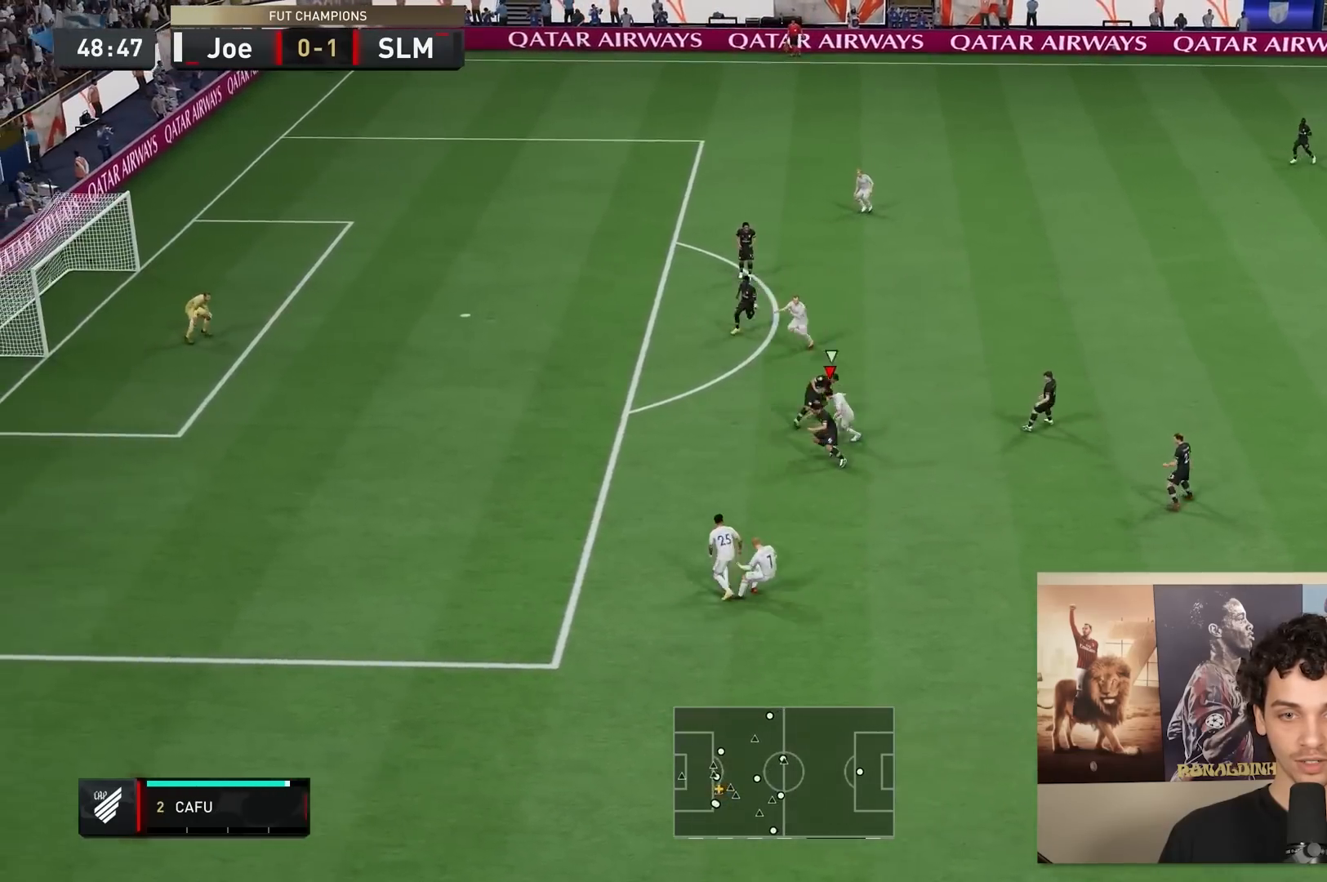
{"buttons": ["R2"], "left_stick": "left", "right_stick": "center", "events": [[117, "R2", "down"], [267, "left_stick", "left"]]}
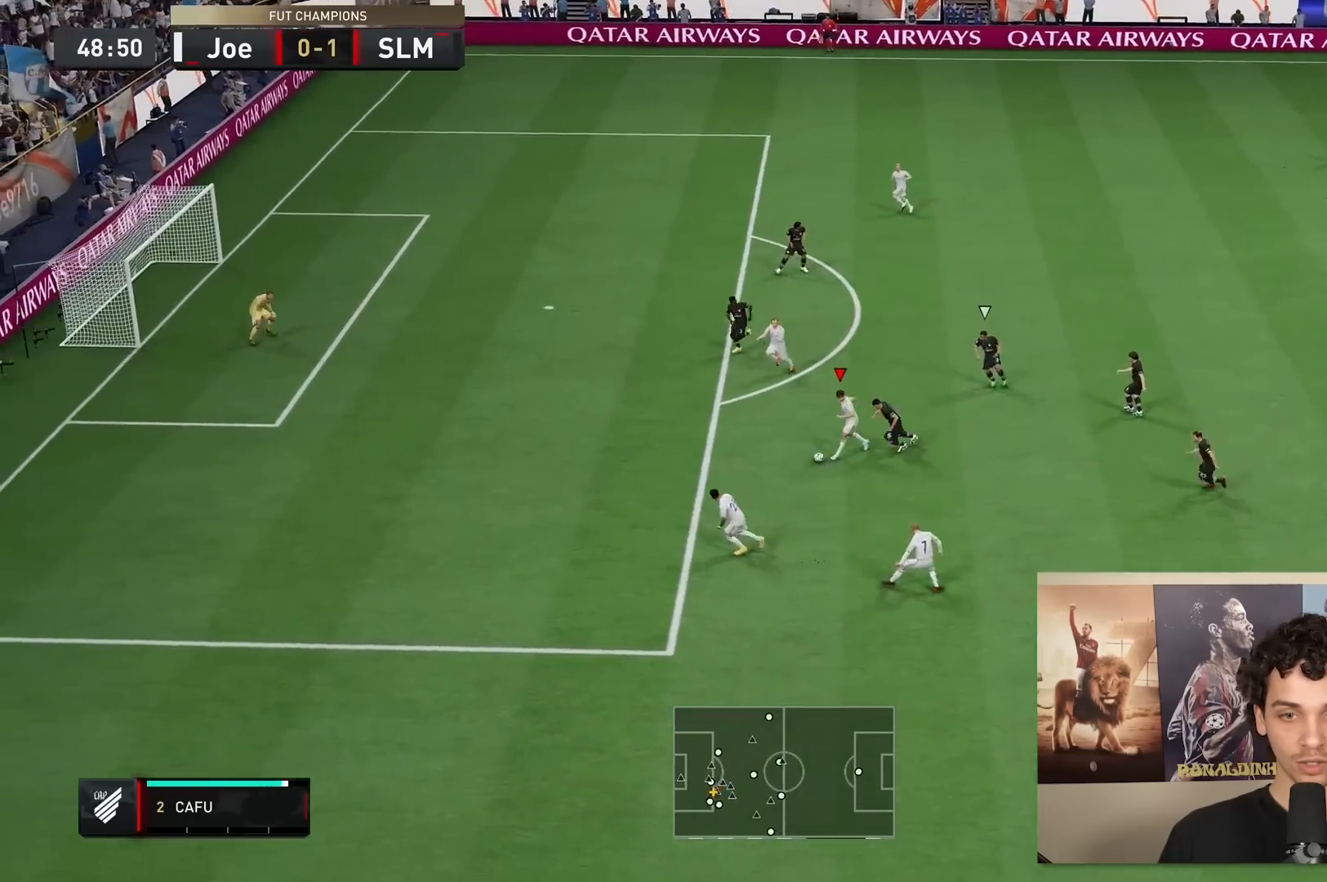
{"buttons": ["R2"], "left_stick": "left", "right_stick": "center", "events": []}
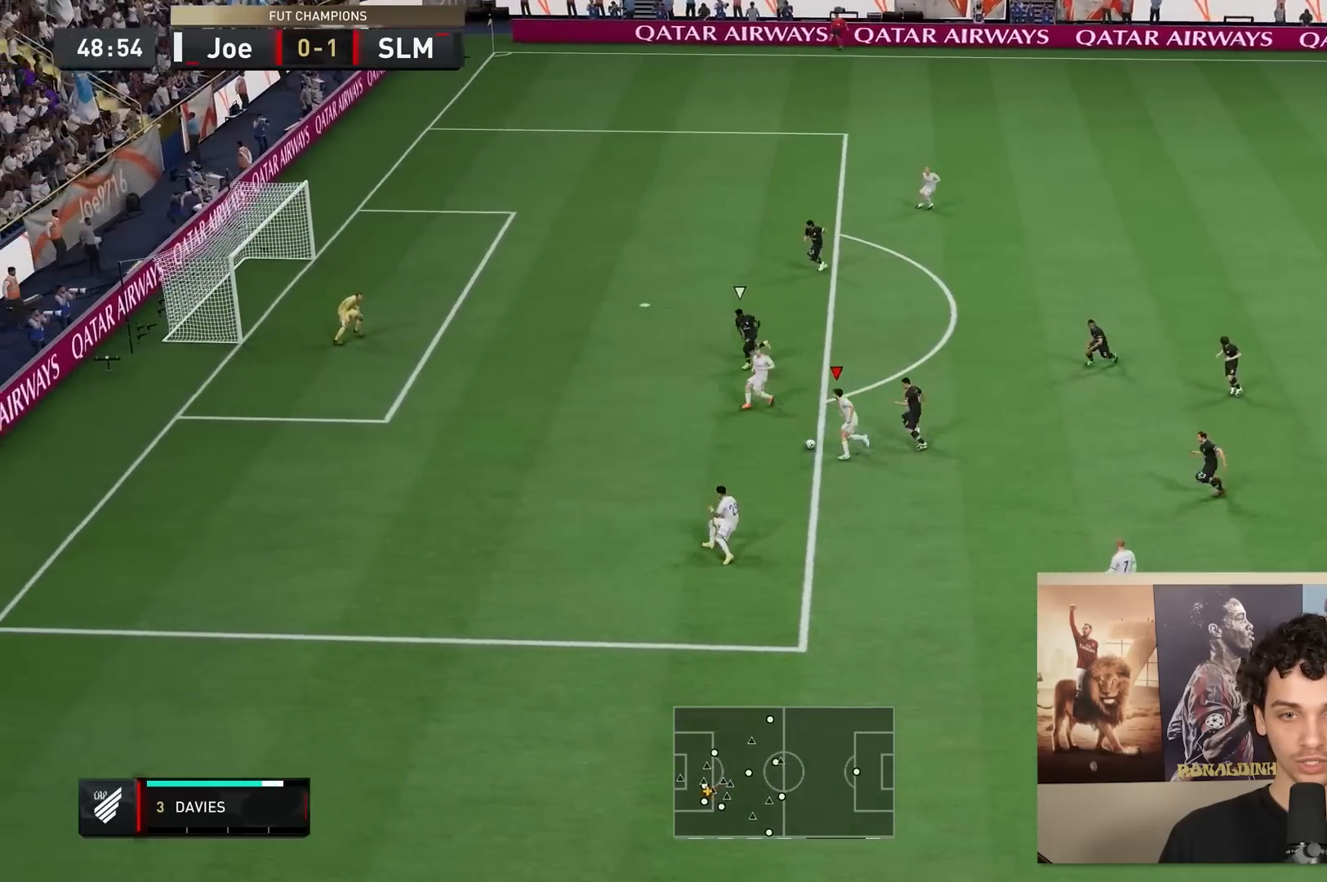
{"buttons": ["B"], "left_stick": "left", "right_stick": "center", "events": [[117, "R2", "up"], [483, "B", "down"]]}
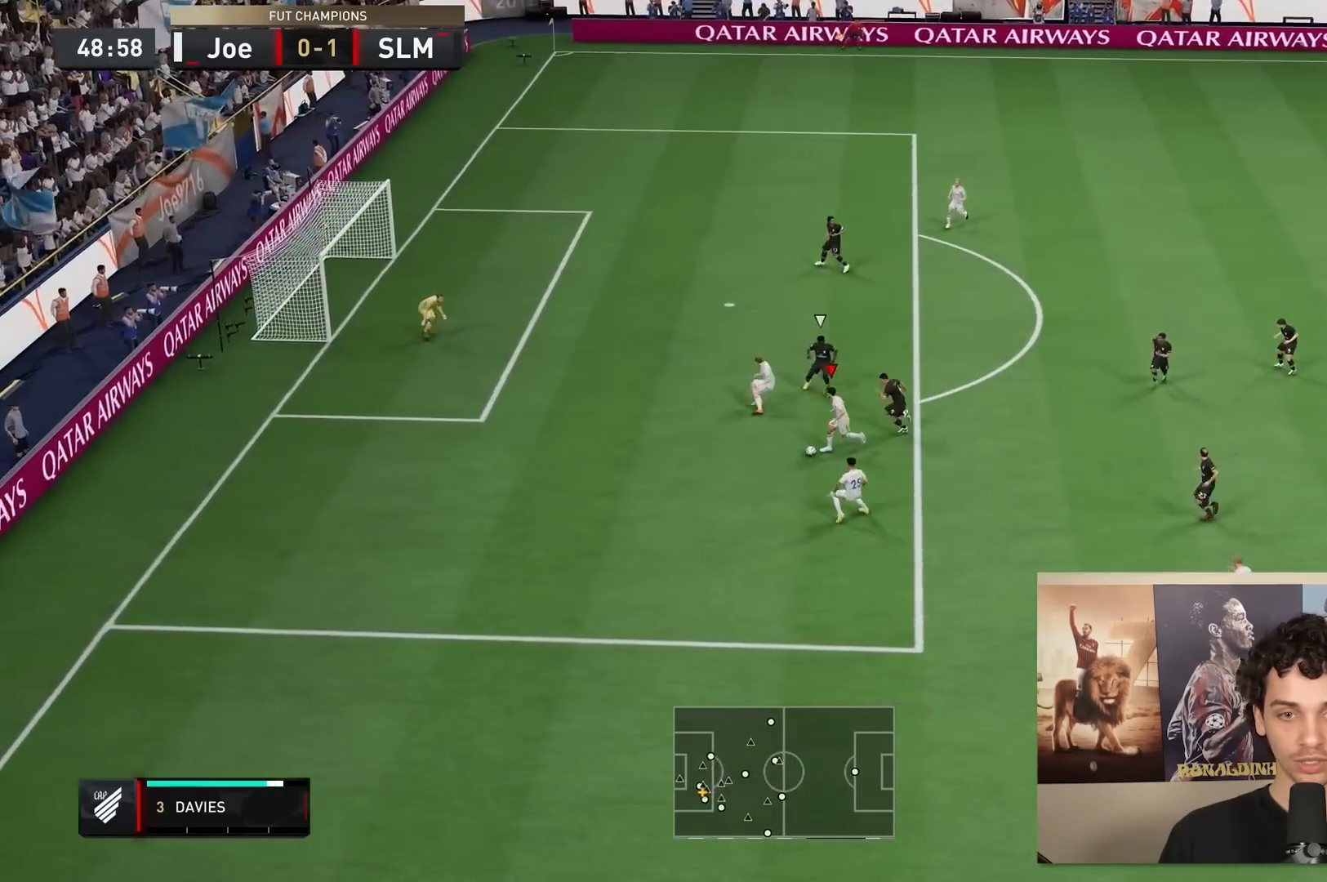
{"buttons": ["B"], "left_stick": "up-left", "right_stick": "center", "events": [[17, "left_stick", "up-left"], [217, "B", "up"], [383, "B", "down"]]}
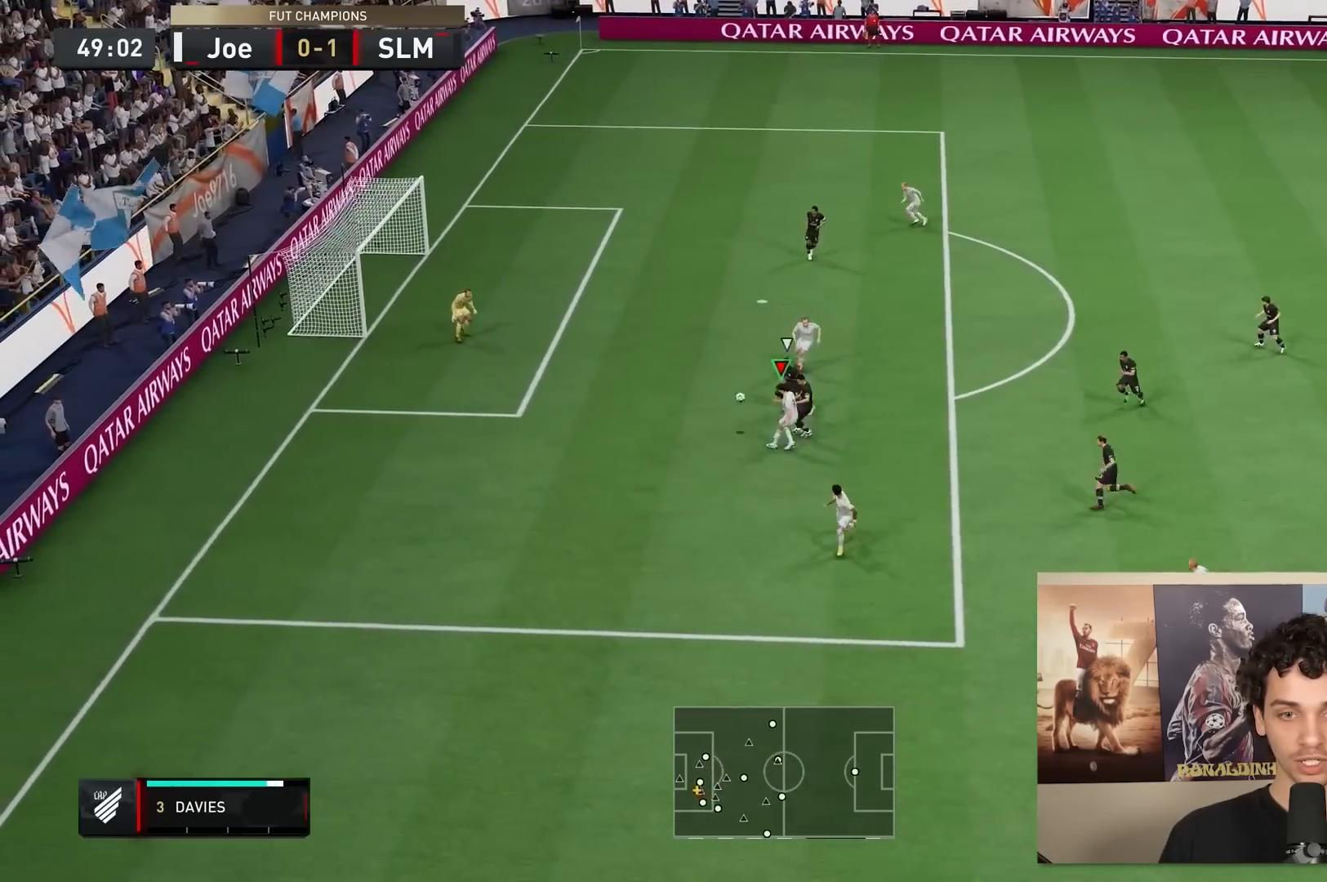
{"buttons": [], "left_stick": "center", "right_stick": "center", "events": [[83, "B", "up"], [117, "left_stick", "center"]]}
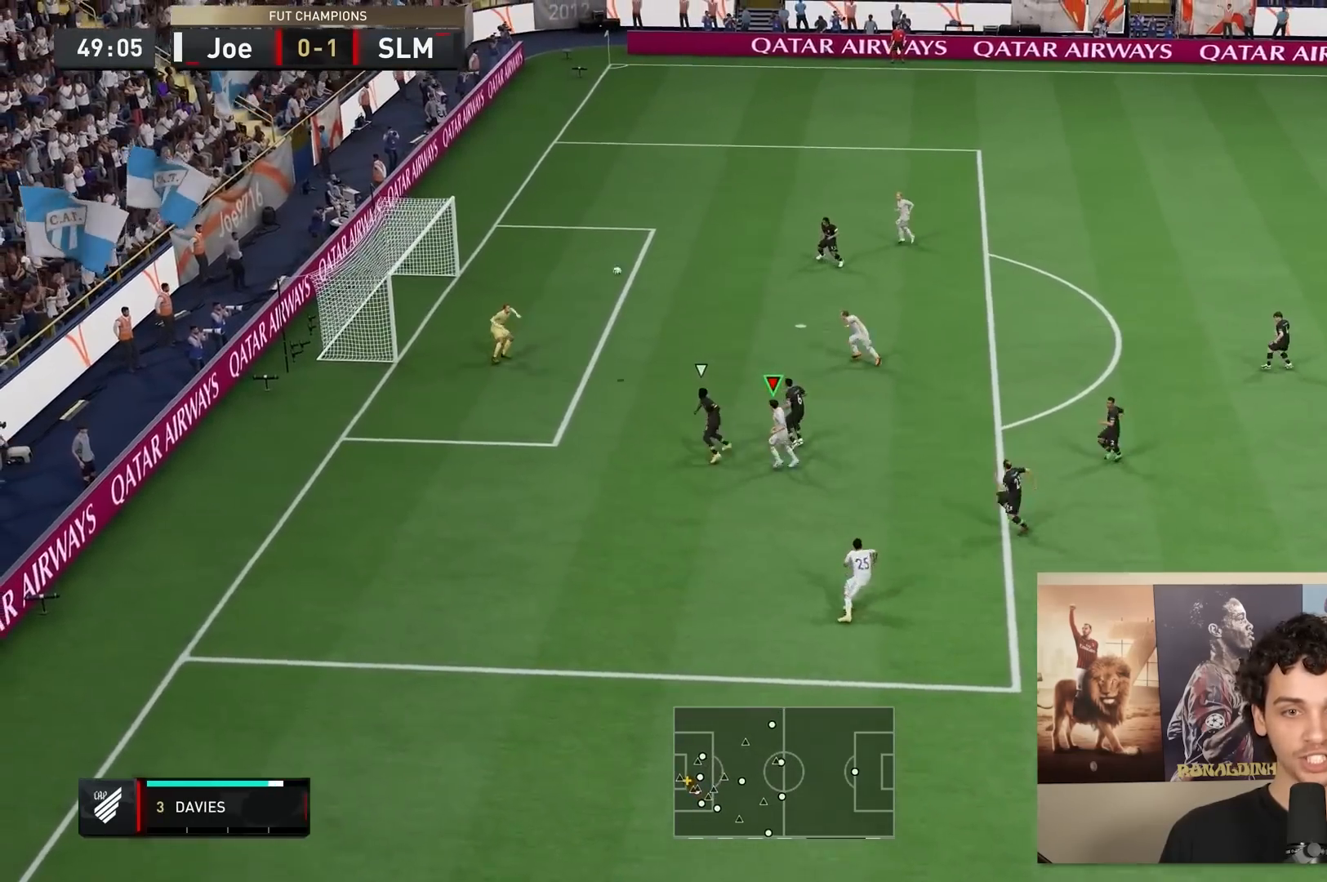
{"buttons": [], "left_stick": "center", "right_stick": "center", "events": []}
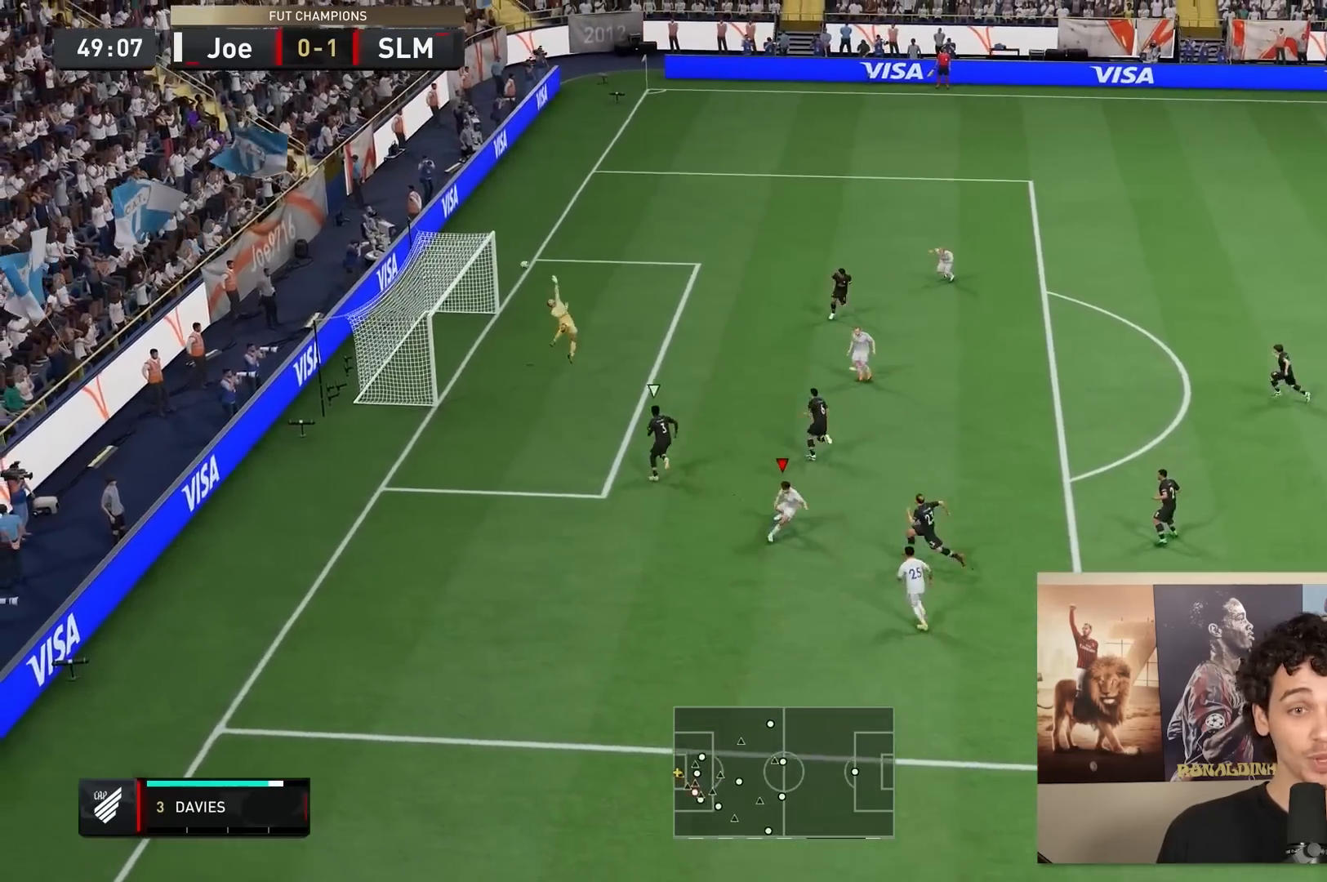
{"buttons": [], "left_stick": "center", "right_stick": "center", "events": []}
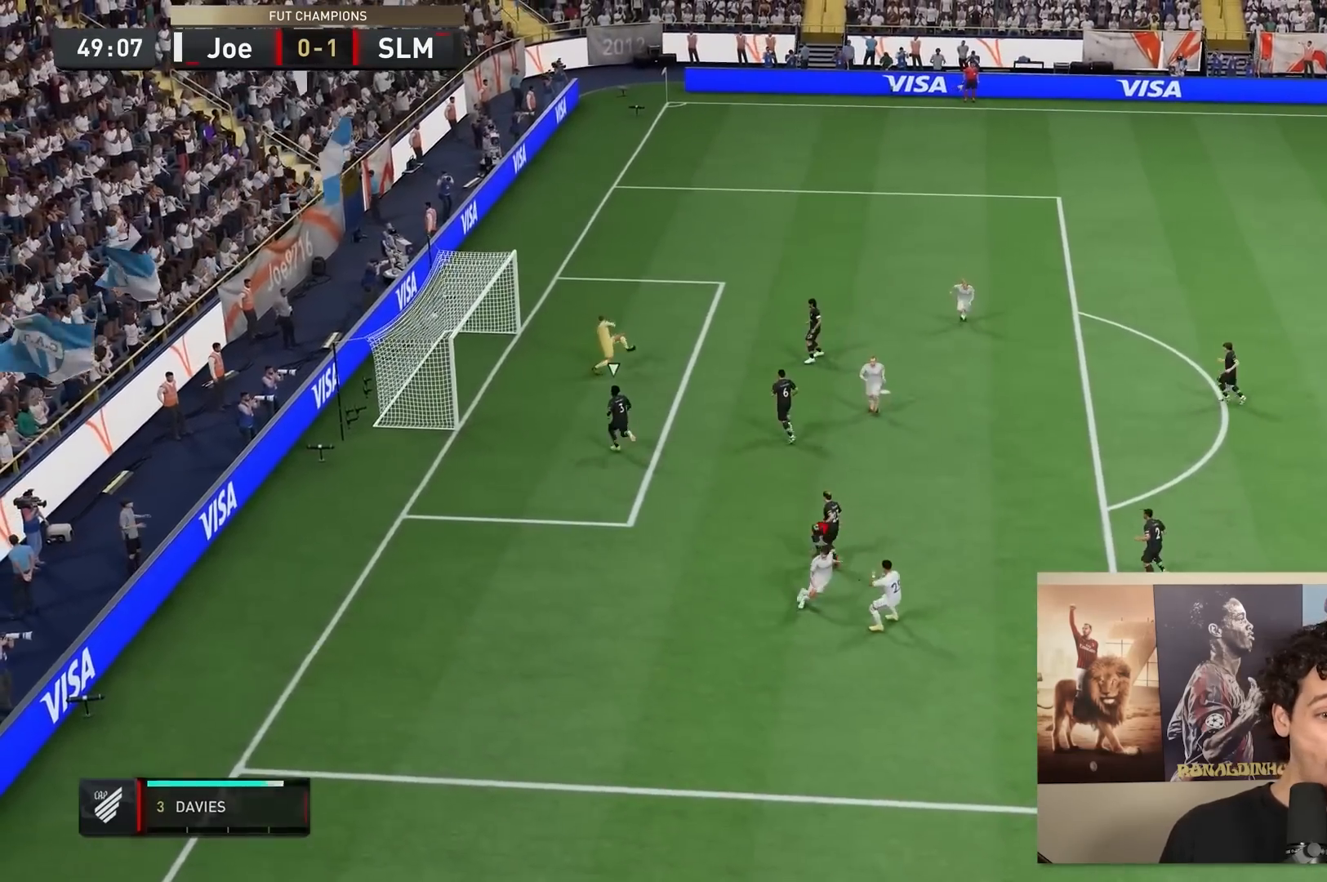
{"buttons": [], "left_stick": "center", "right_stick": "center", "events": []}
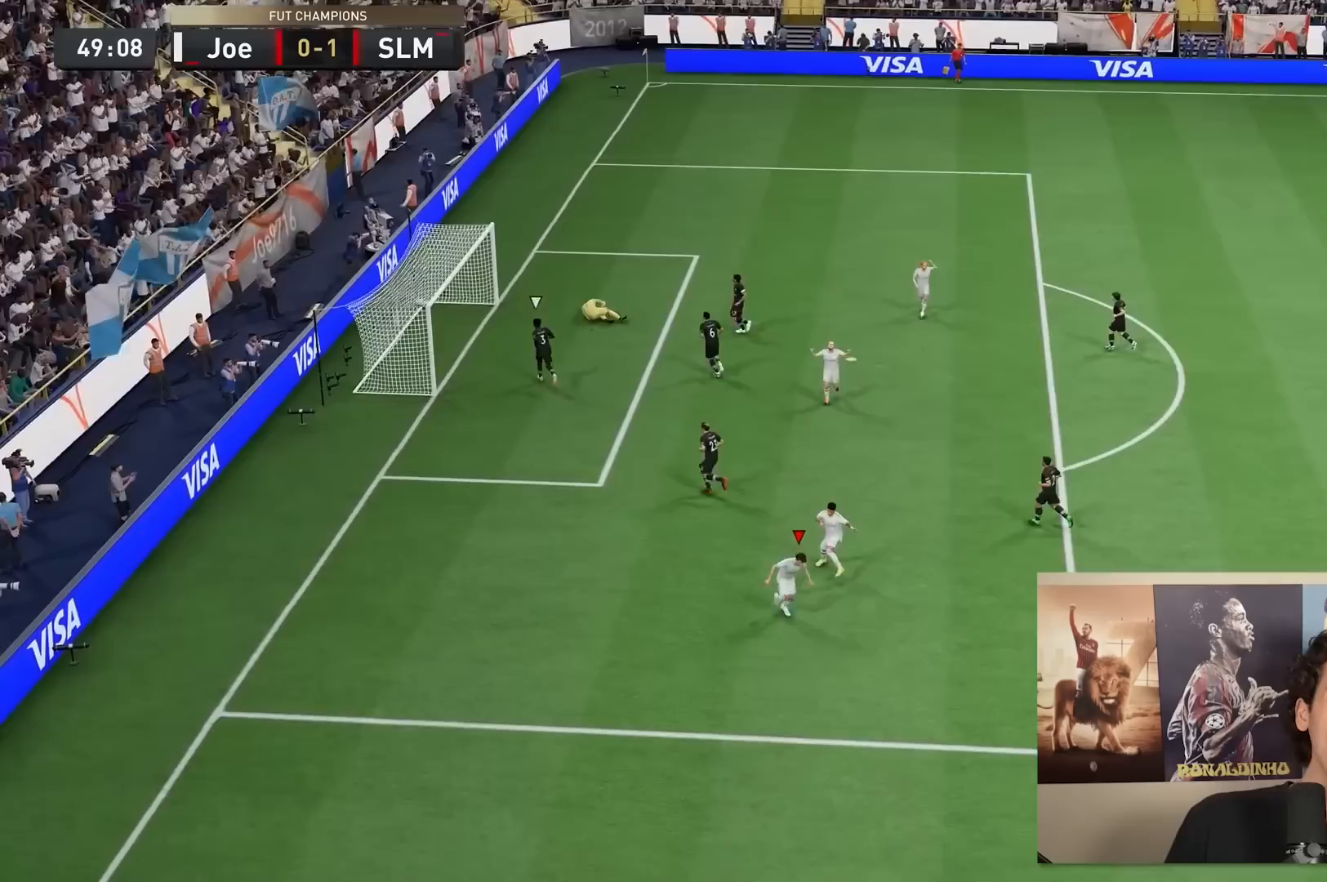
{"buttons": [], "left_stick": "center", "right_stick": "center", "events": []}